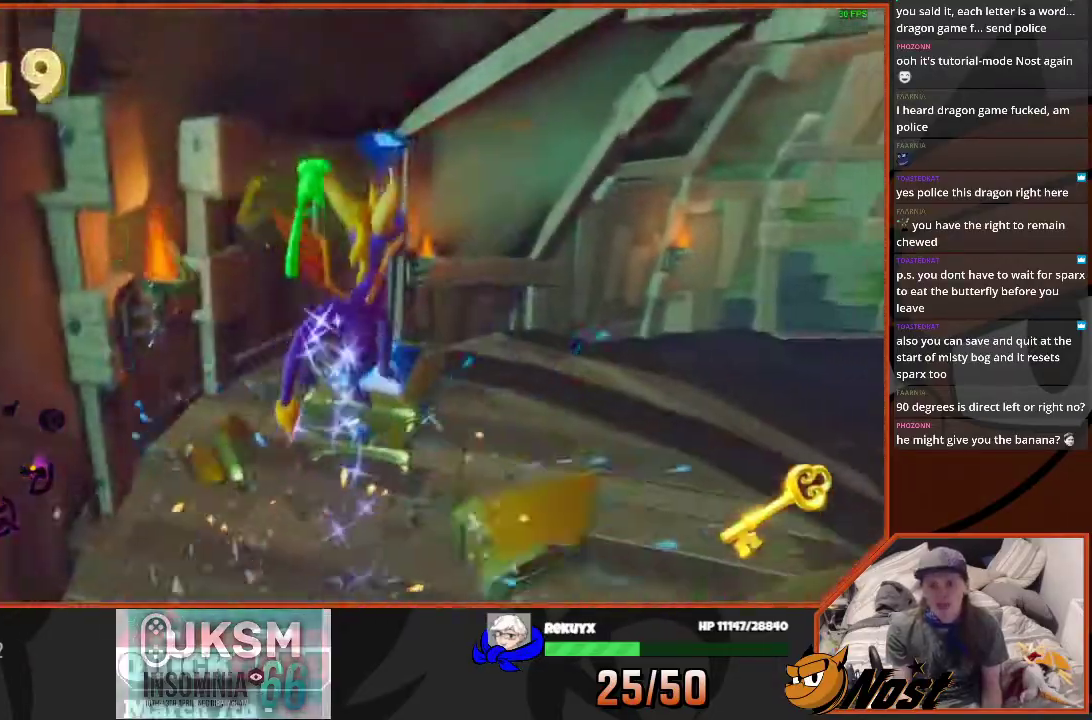
Gameplay with a controller (PlayStation layout); each line is a JSON object with the inputs held at the frame after it. "events" lists button and stick changes between this image and that frame as [ms after this image, input, new state], when the widget could be followed in between. This overlay highlights the sticks when they move; stick clicks (R3) are not distinguishable. Not read: HOME L2 L3 R2 R3 SELECT TOUCHPAD.
{"buttons": ["CROSS"], "left_stick": "up", "right_stick": "center"}
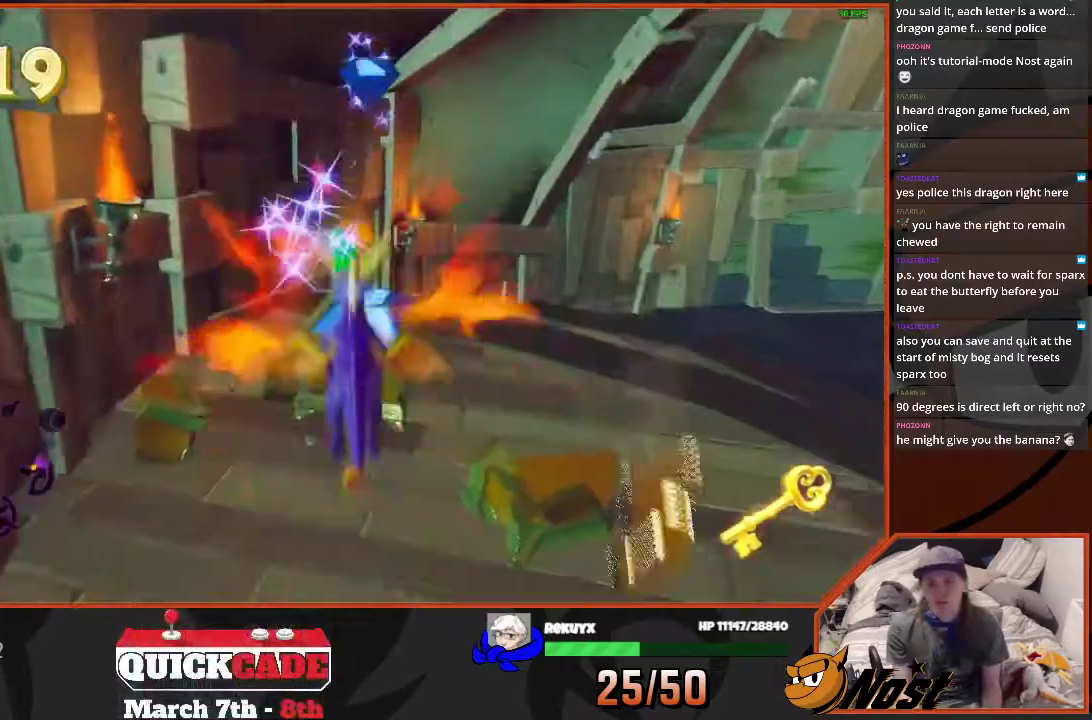
{"buttons": [], "left_stick": "right", "right_stick": "center", "events": [[167, "CROSS", "up"], [167, "left_stick", "down-left"], [234, "SQUARE", "down"], [234, "left_stick", "right"], [300, "L1", "down"], [367, "L1", "up"], [467, "SQUARE", "up"]]}
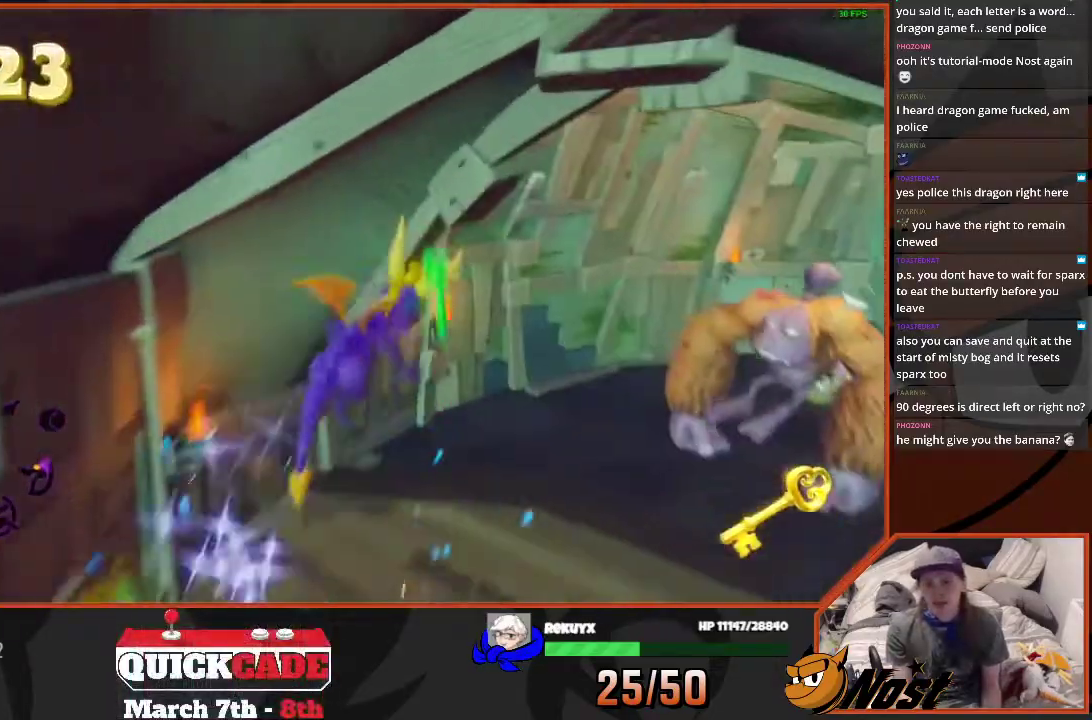
{"buttons": ["CIRCLE", "L1"], "left_stick": "up", "right_stick": "center", "events": [[133, "SQUARE", "down"], [200, "DPAD_RIGHT", "down"], [233, "left_stick", "up"], [267, "DPAD_RIGHT", "up"], [433, "SQUARE", "up"], [500, "CIRCLE", "down"], [500, "L1", "down"]]}
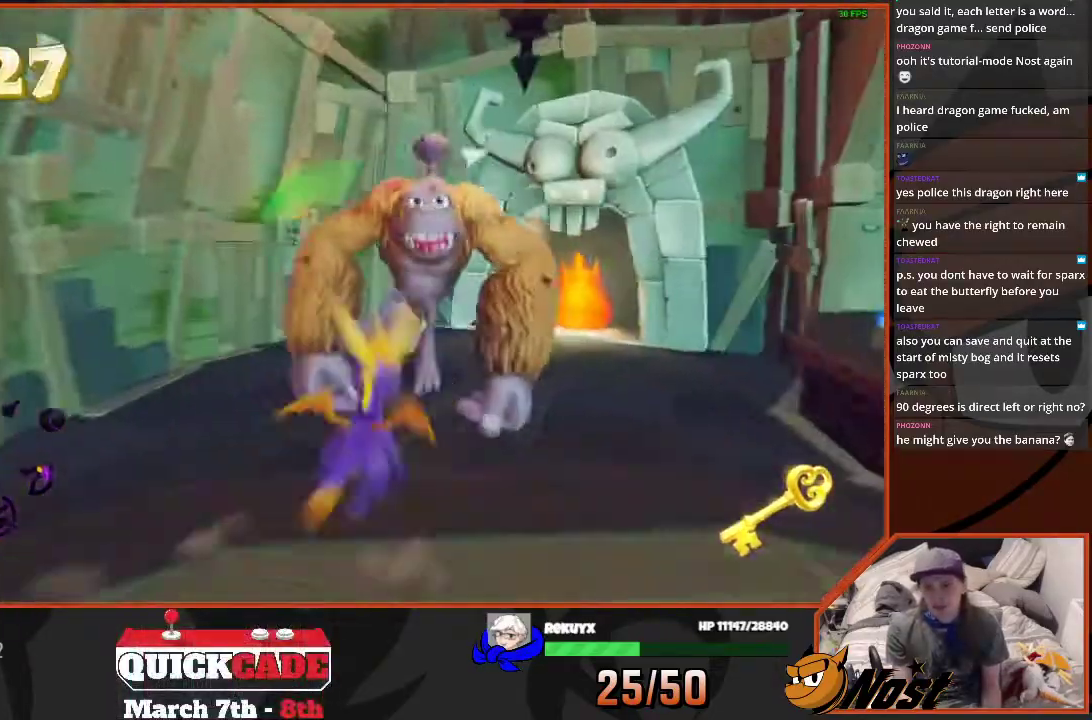
{"buttons": [], "left_stick": "center", "right_stick": "center", "events": [[67, "CIRCLE", "up"], [67, "SQUARE", "down"], [134, "L1", "up"], [367, "SQUARE", "up"], [434, "left_stick", "center"]]}
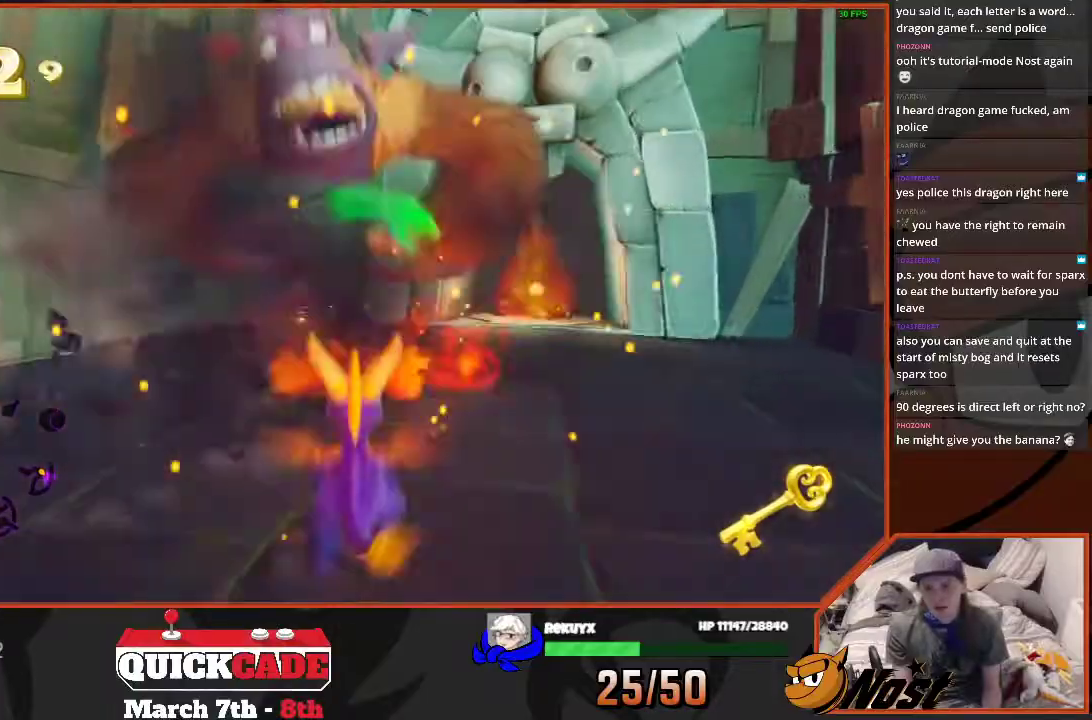
{"buttons": [], "left_stick": "up-right", "right_stick": "right", "events": [[33, "right_stick", "right"], [500, "left_stick", "up-right"]]}
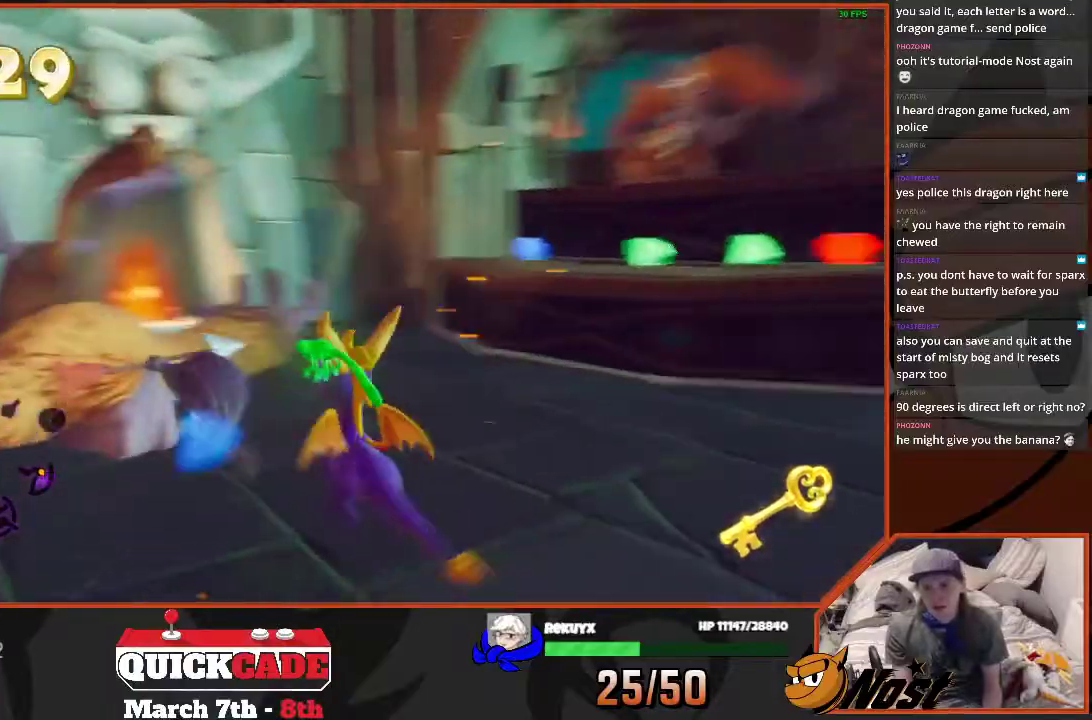
{"buttons": ["CROSS"], "left_stick": "up", "right_stick": "center", "events": [[67, "right_stick", "center"], [200, "left_stick", "up"], [401, "CROSS", "down"]]}